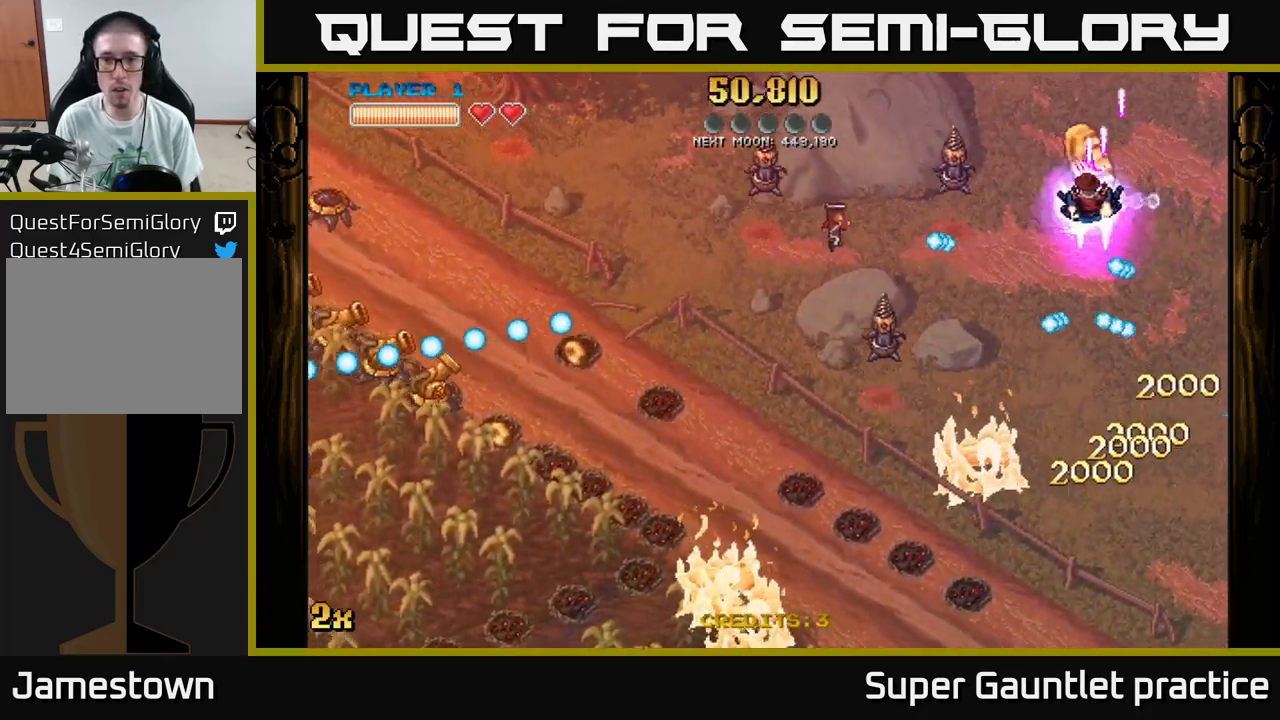
Gameplay with a controller (Xbox layout); each line is a JSON object with the inputs held at the frame after it. "events" lists button and stick changes between this image and that frame as [ms after this image, input, new state], when the widget could be followed in between. Not read: right_stick.
{"buttons": ["A"], "left_stick": "up", "events": [[34, "X", "up"], [167, "left_stick", "up"], [217, "left_stick", "up-right"], [384, "left_stick", "up"]]}
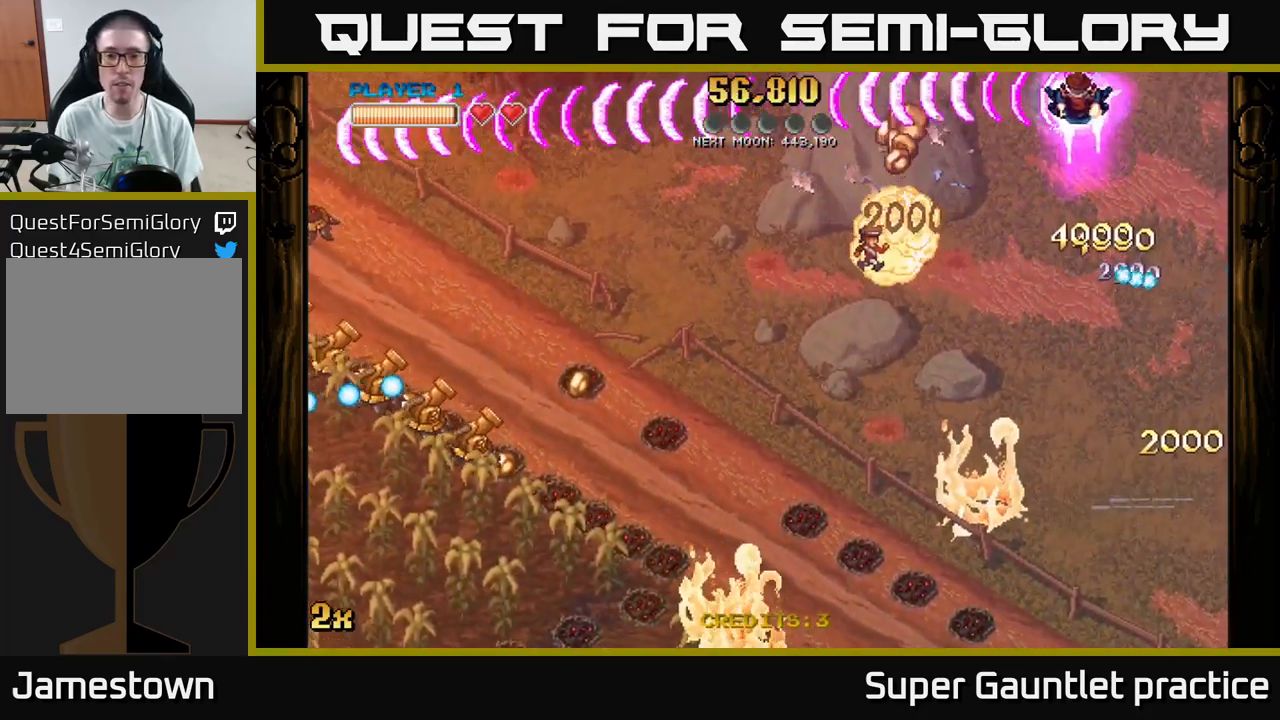
{"buttons": ["A"], "left_stick": "left", "events": [[67, "left_stick", "down-left"], [117, "X", "down"], [234, "X", "up"], [400, "left_stick", "left"]]}
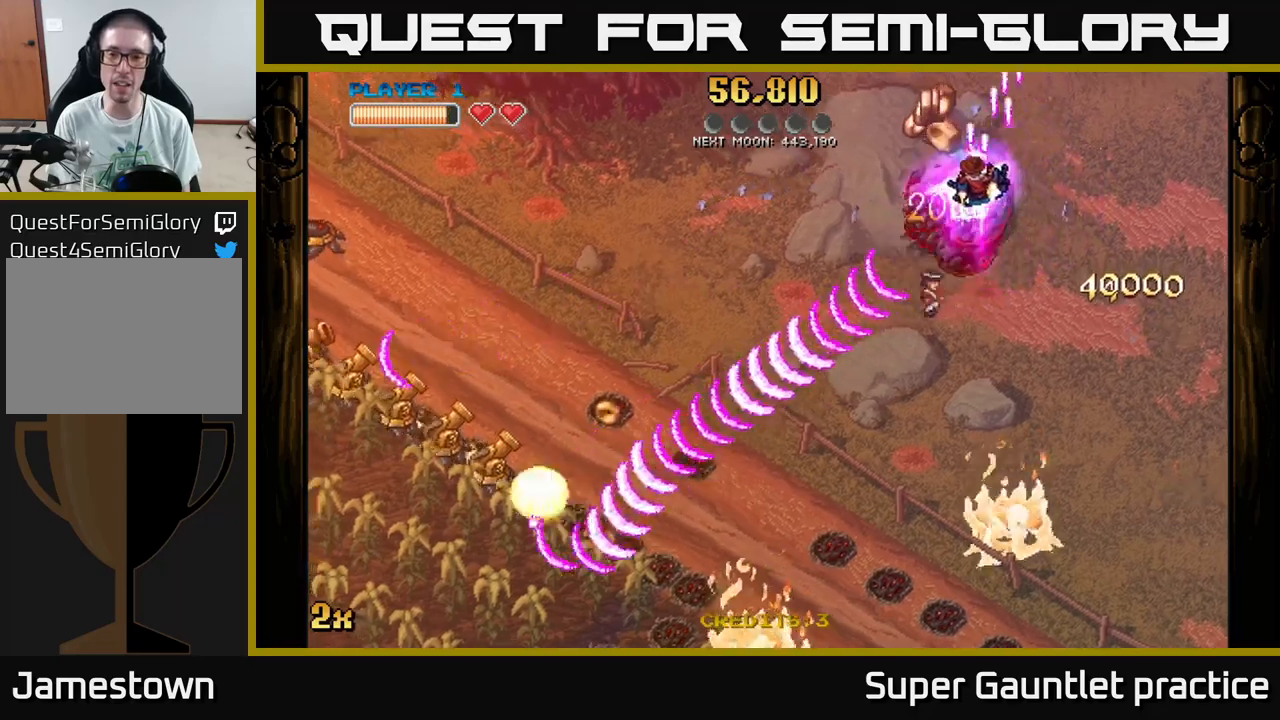
{"buttons": ["A"], "left_stick": "down-left", "events": [[100, "left_stick", "center"], [183, "left_stick", "left"], [316, "left_stick", "down-left"]]}
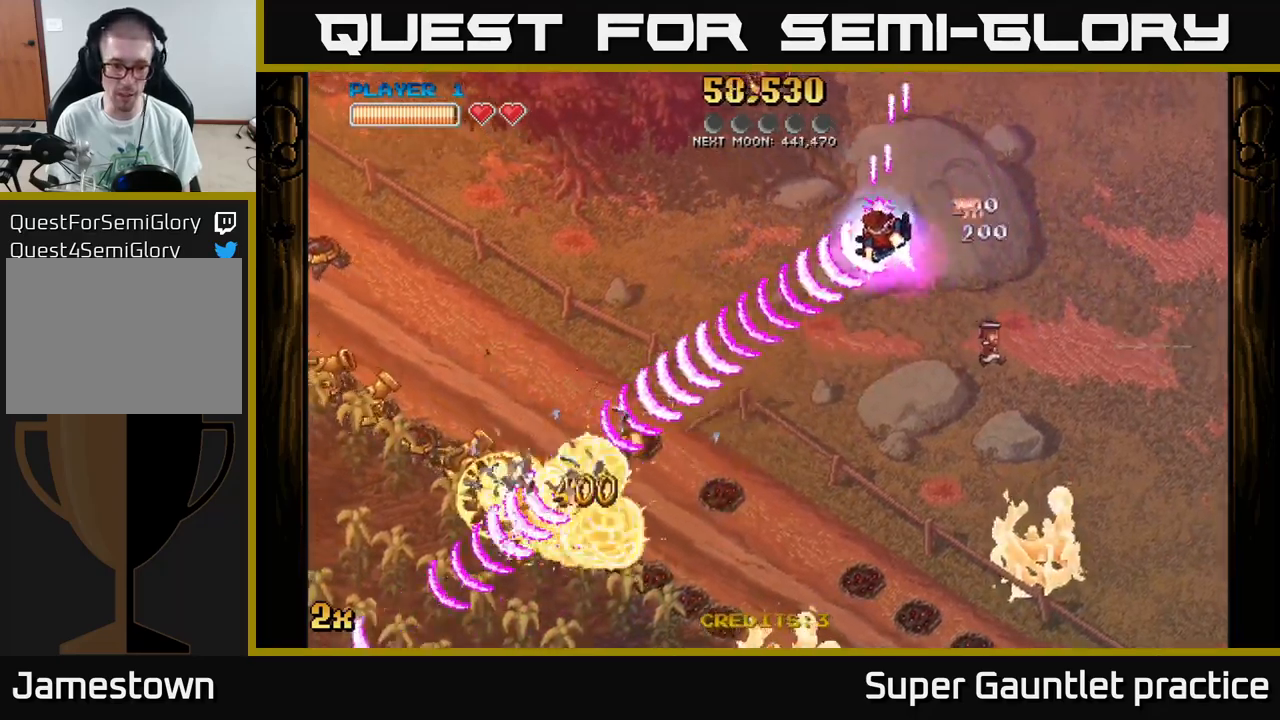
{"buttons": ["A"], "left_stick": "down-left", "events": []}
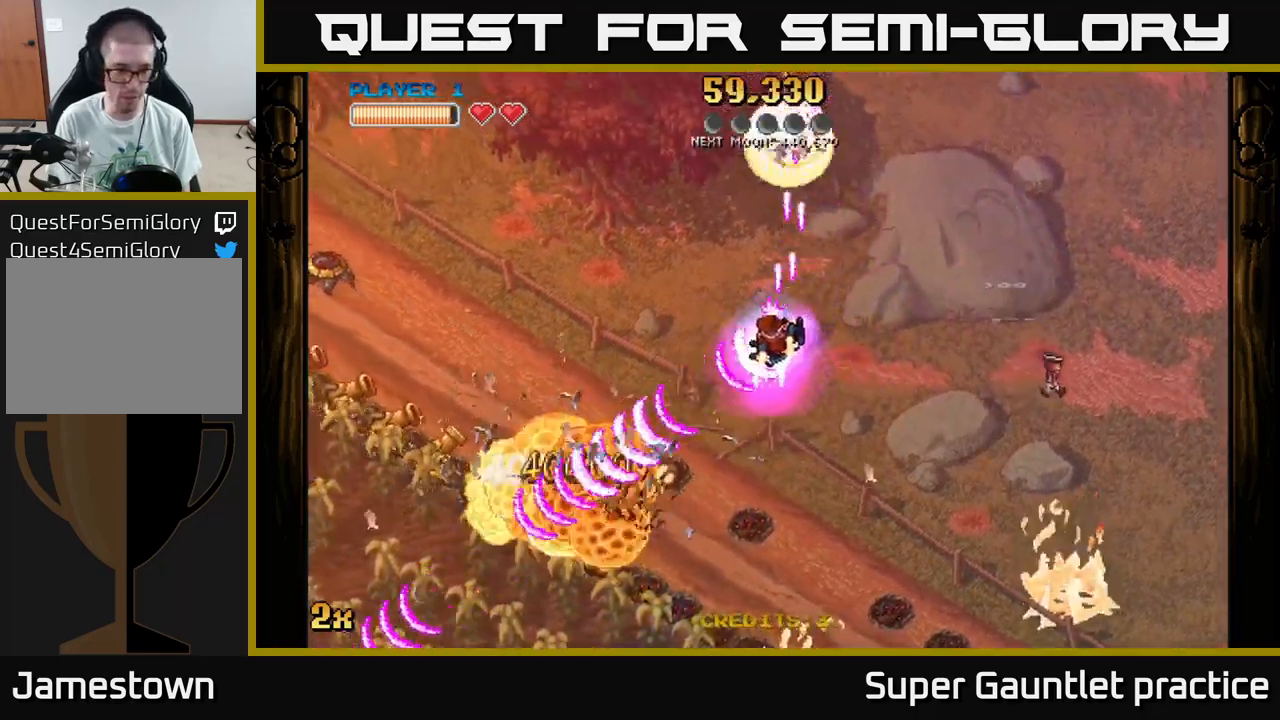
{"buttons": ["A"], "left_stick": "down-left", "events": []}
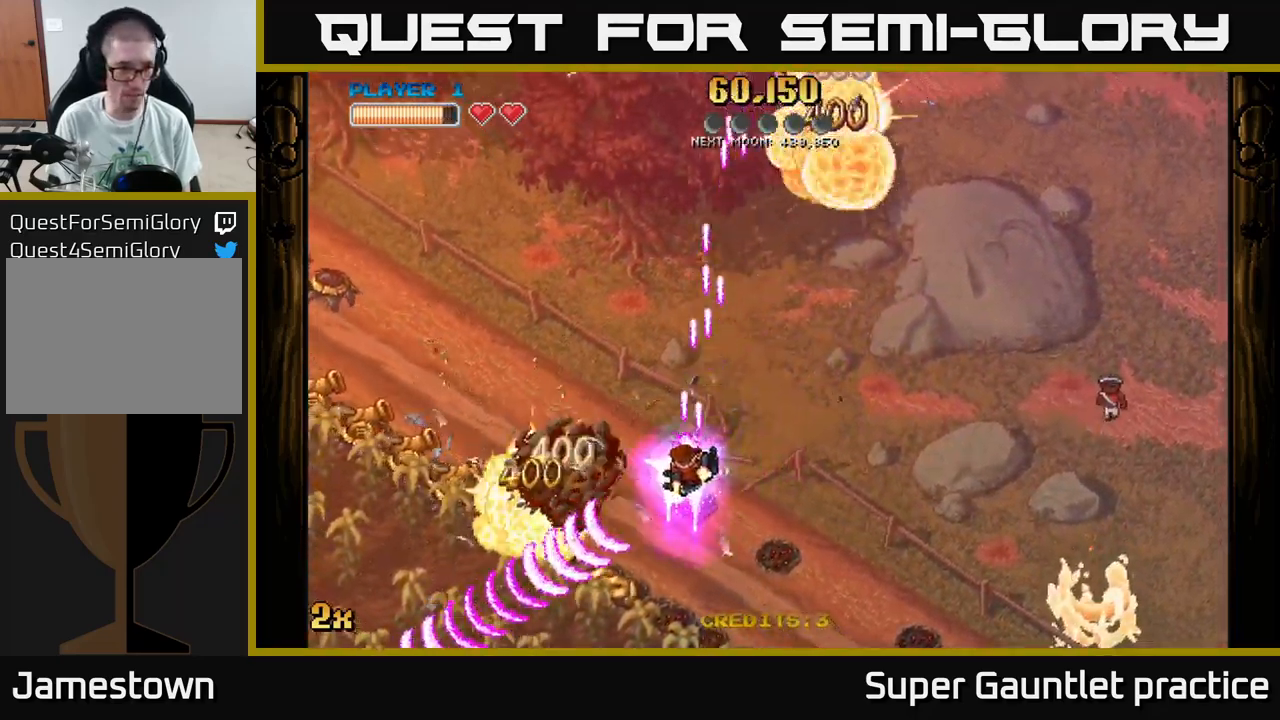
{"buttons": ["A"], "left_stick": "left", "events": [[283, "left_stick", "up-left"], [300, "X", "down"], [450, "X", "up"], [483, "left_stick", "left"]]}
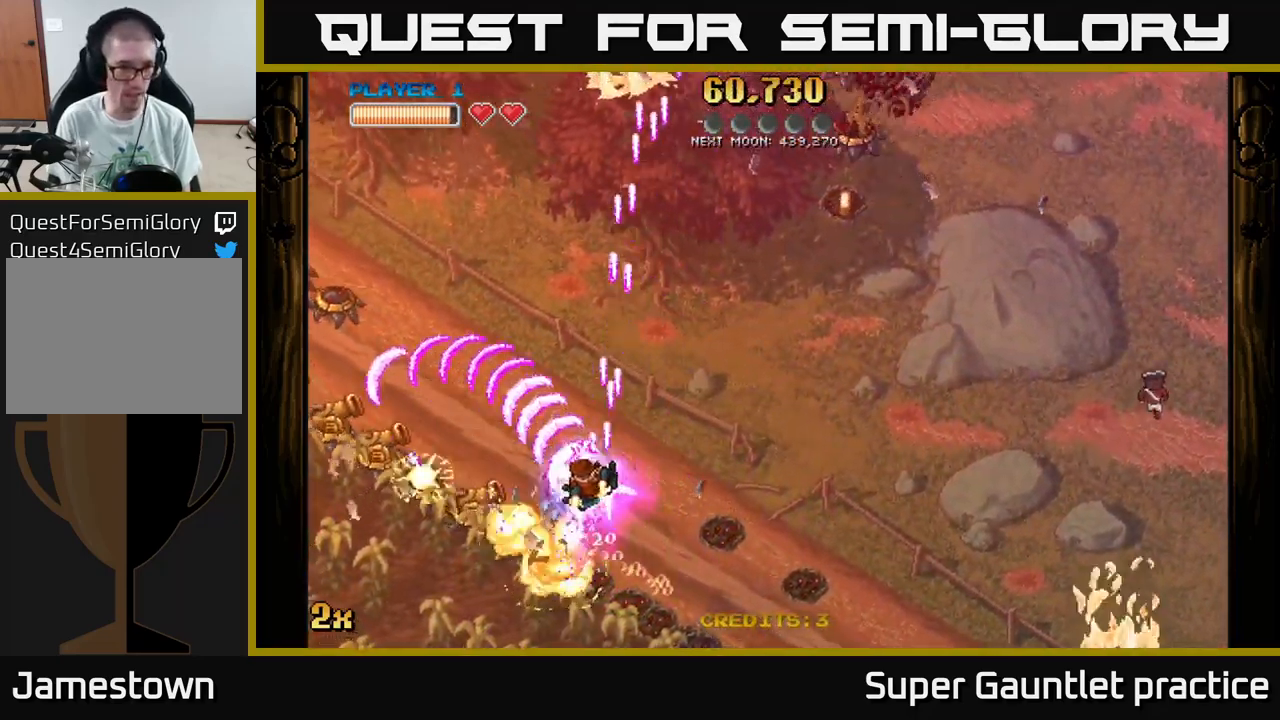
{"buttons": ["A"], "left_stick": "left", "events": [[16, "left_stick", "down-left"], [100, "left_stick", "down"], [466, "left_stick", "left"]]}
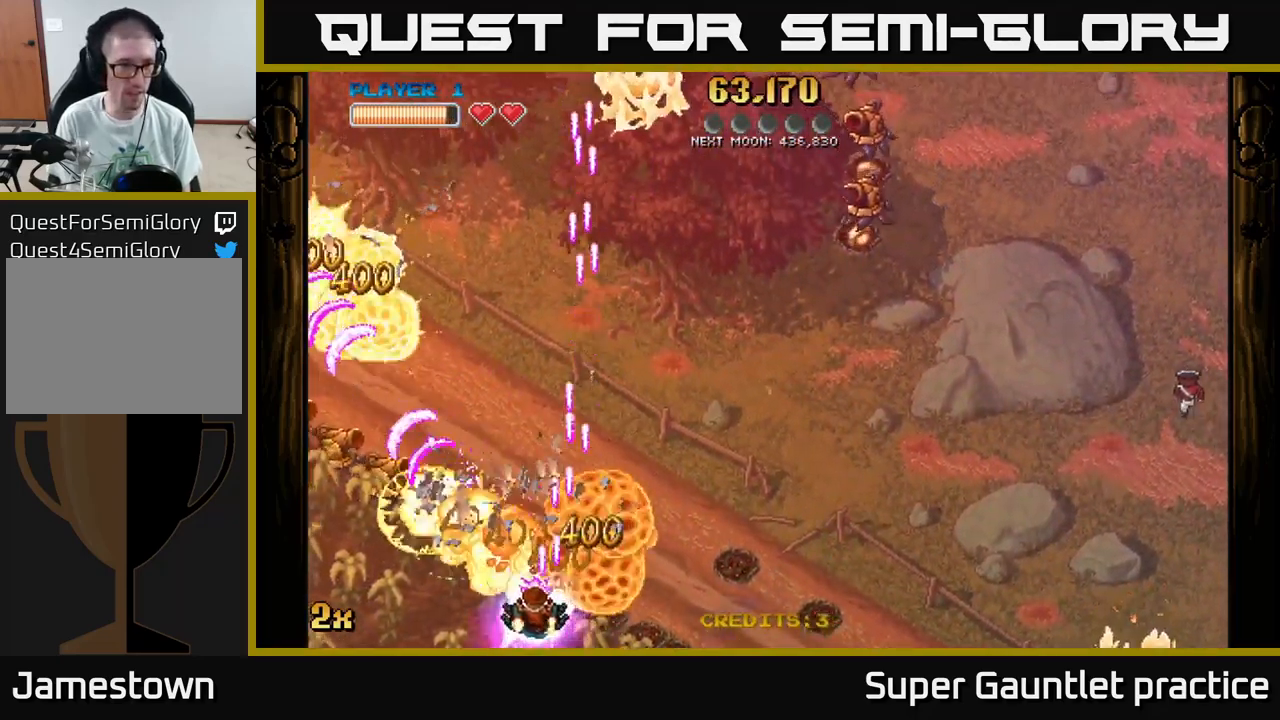
{"buttons": ["A"], "left_stick": "up-left", "events": [[466, "left_stick", "up-left"]]}
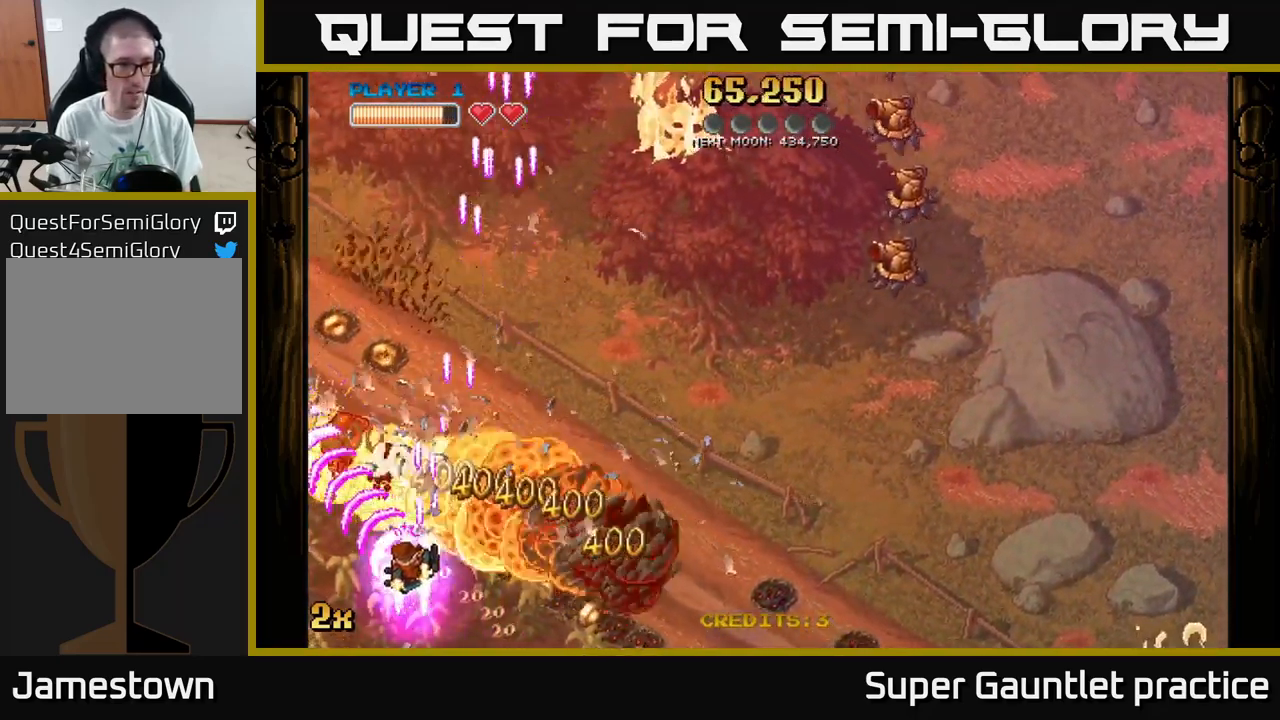
{"buttons": ["A"], "left_stick": "up-right", "events": [[500, "left_stick", "up-right"]]}
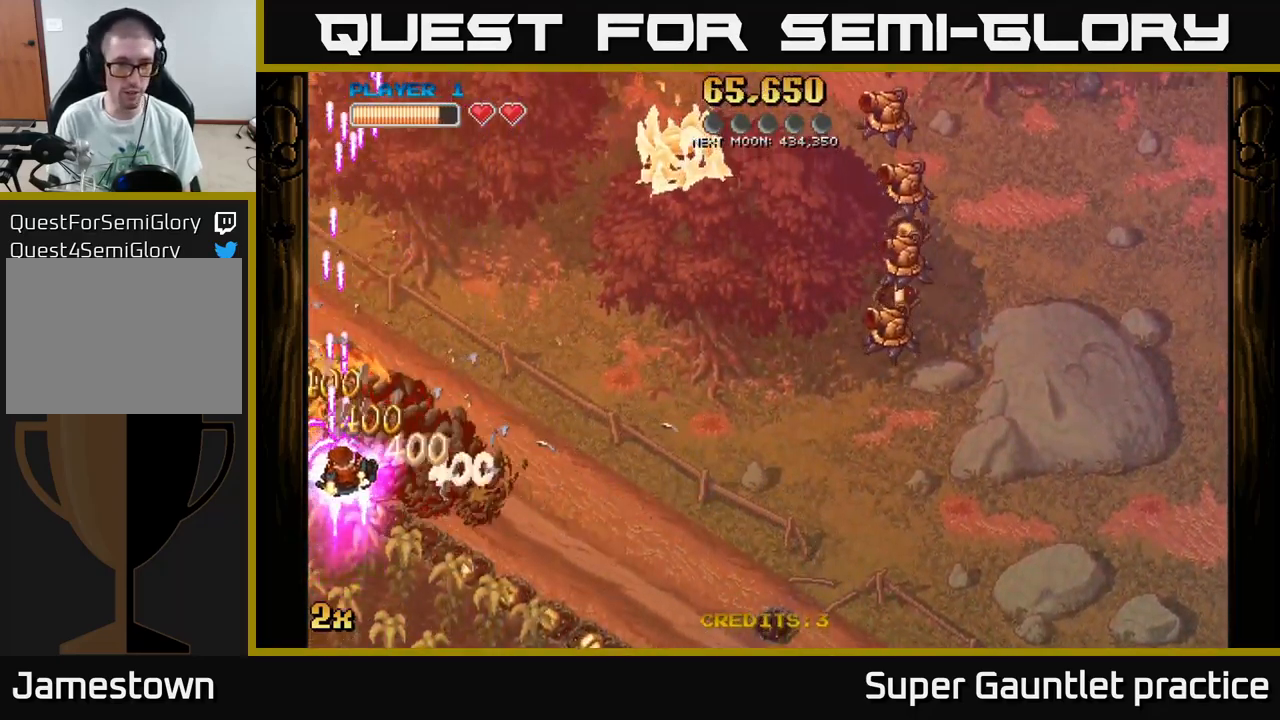
{"buttons": ["A"], "left_stick": "right", "events": [[16, "X", "down"], [166, "X", "up"], [200, "left_stick", "right"]]}
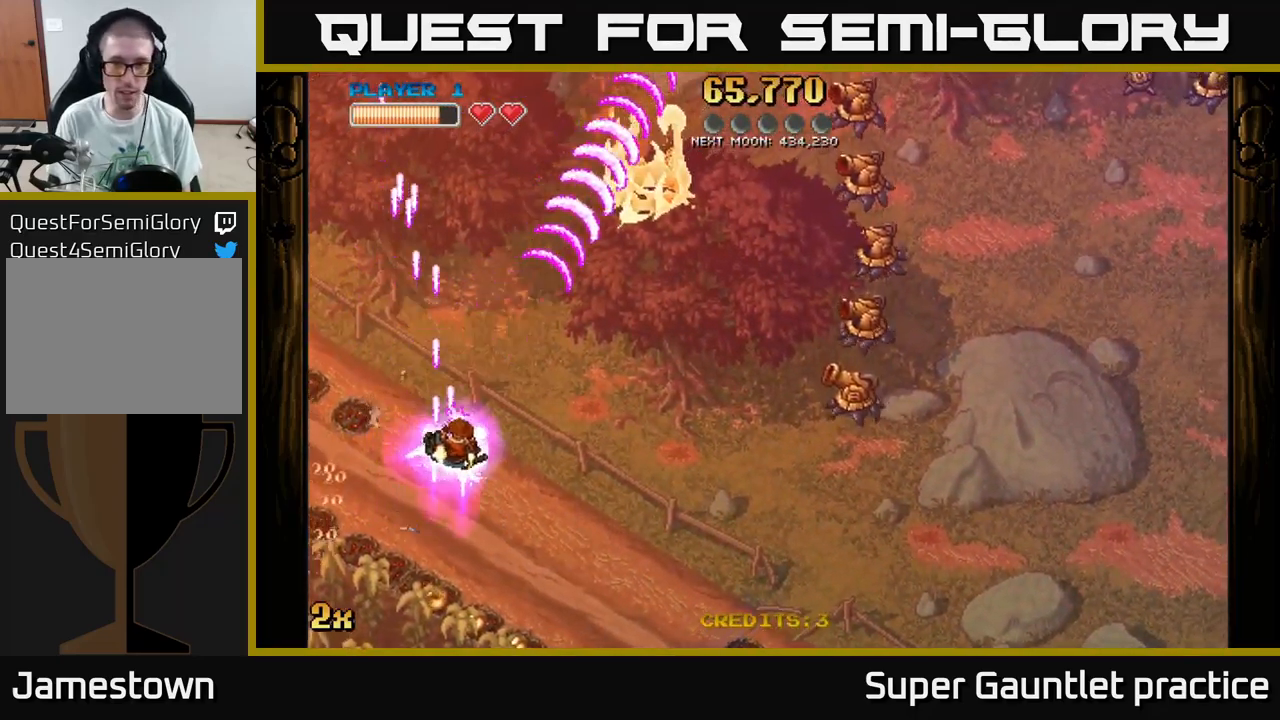
{"buttons": ["A"], "left_stick": "down-right", "events": [[316, "left_stick", "down-right"]]}
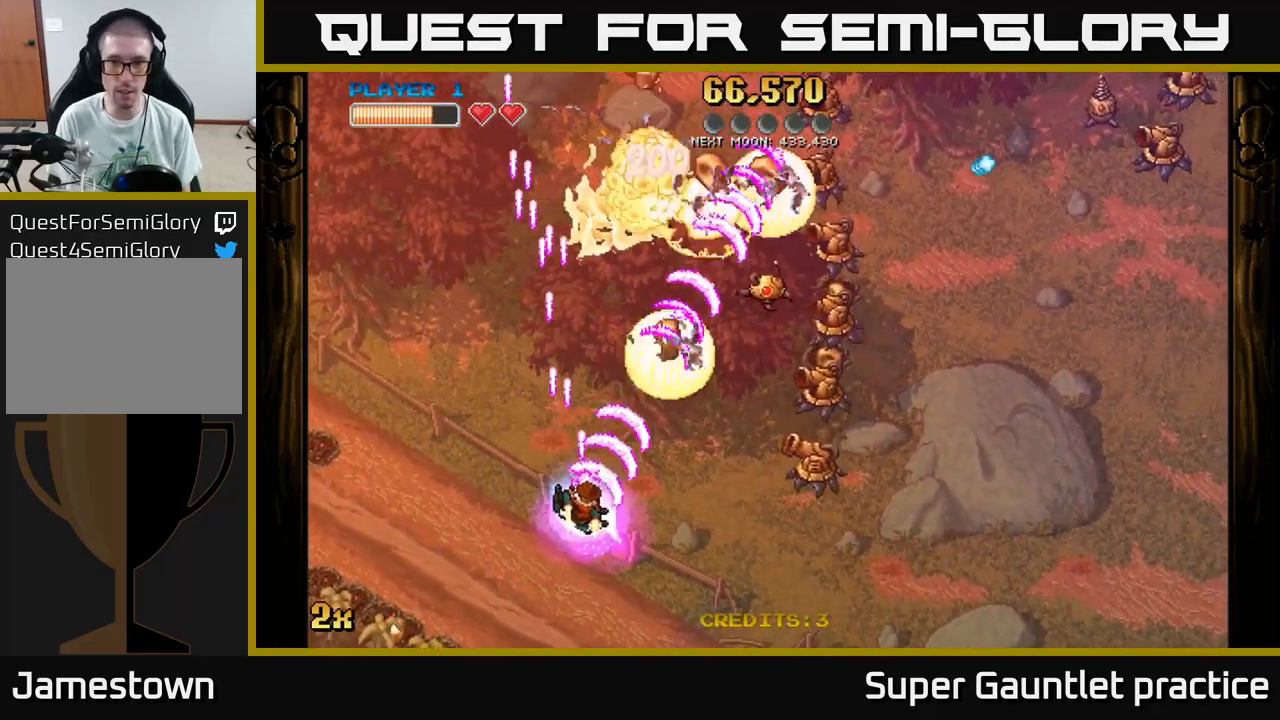
{"buttons": ["A"], "left_stick": "right", "events": [[383, "left_stick", "right"]]}
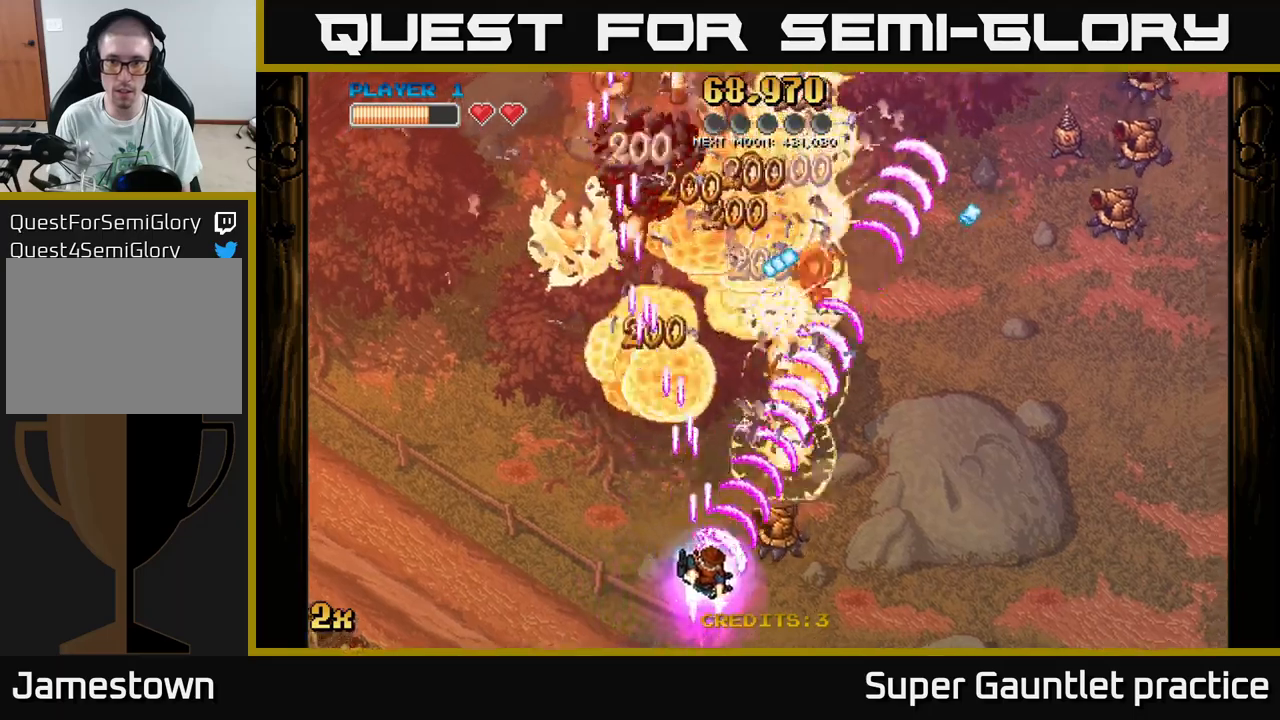
{"buttons": ["A"], "left_stick": "right", "events": []}
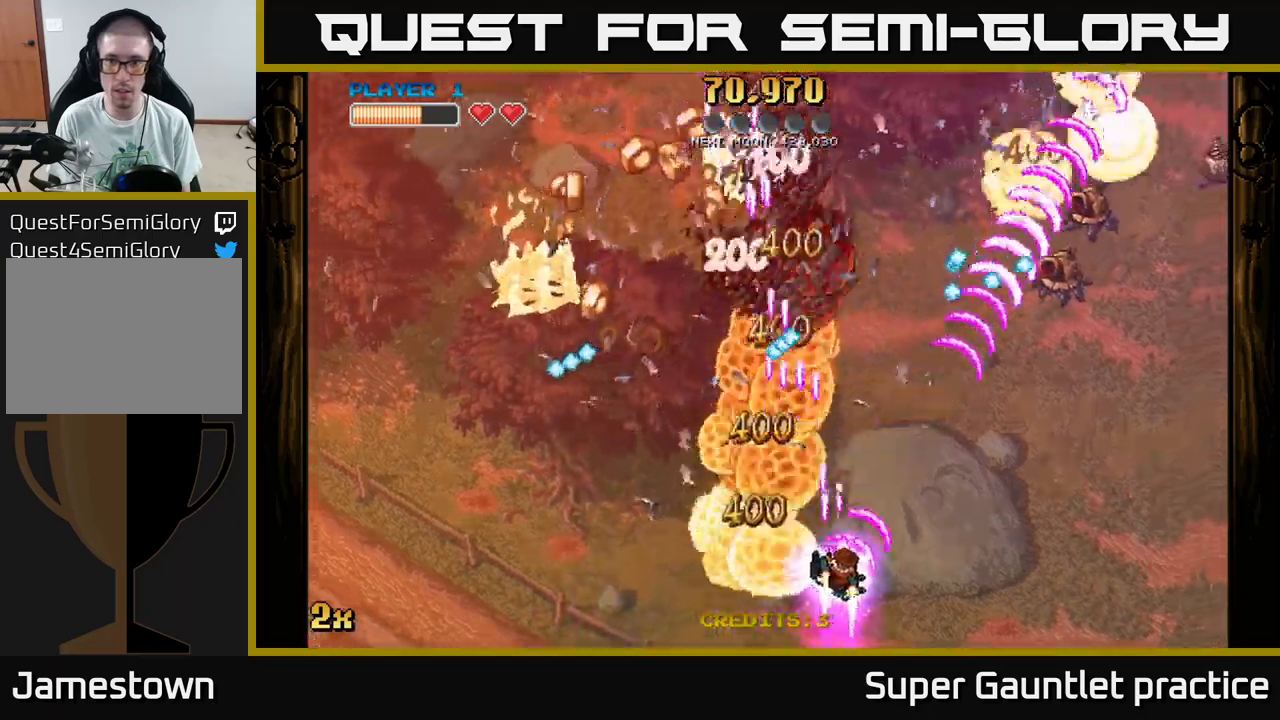
{"buttons": ["A"], "left_stick": "left", "events": [[250, "left_stick", "left"]]}
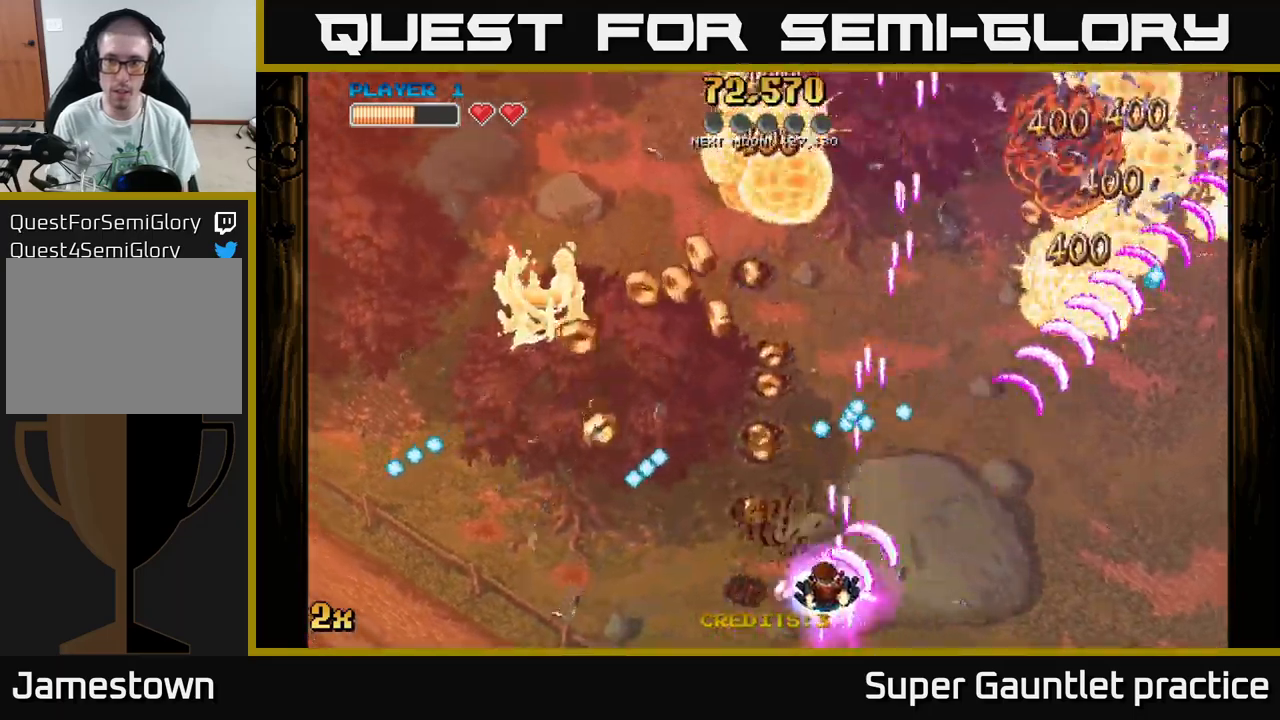
{"buttons": ["A"], "left_stick": "up-left", "events": [[367, "left_stick", "up-left"]]}
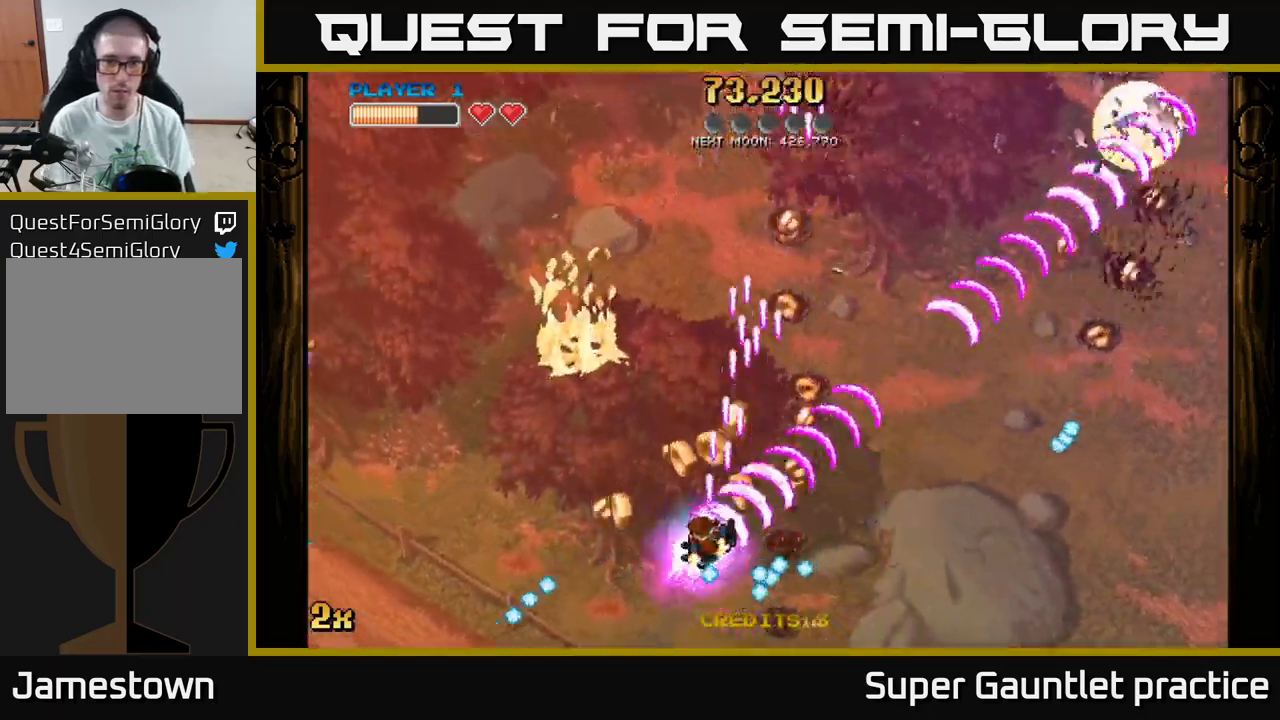
{"buttons": ["A"], "left_stick": "up", "events": [[100, "left_stick", "up-right"], [150, "left_stick", "right"], [350, "left_stick", "up-right"], [467, "left_stick", "up"]]}
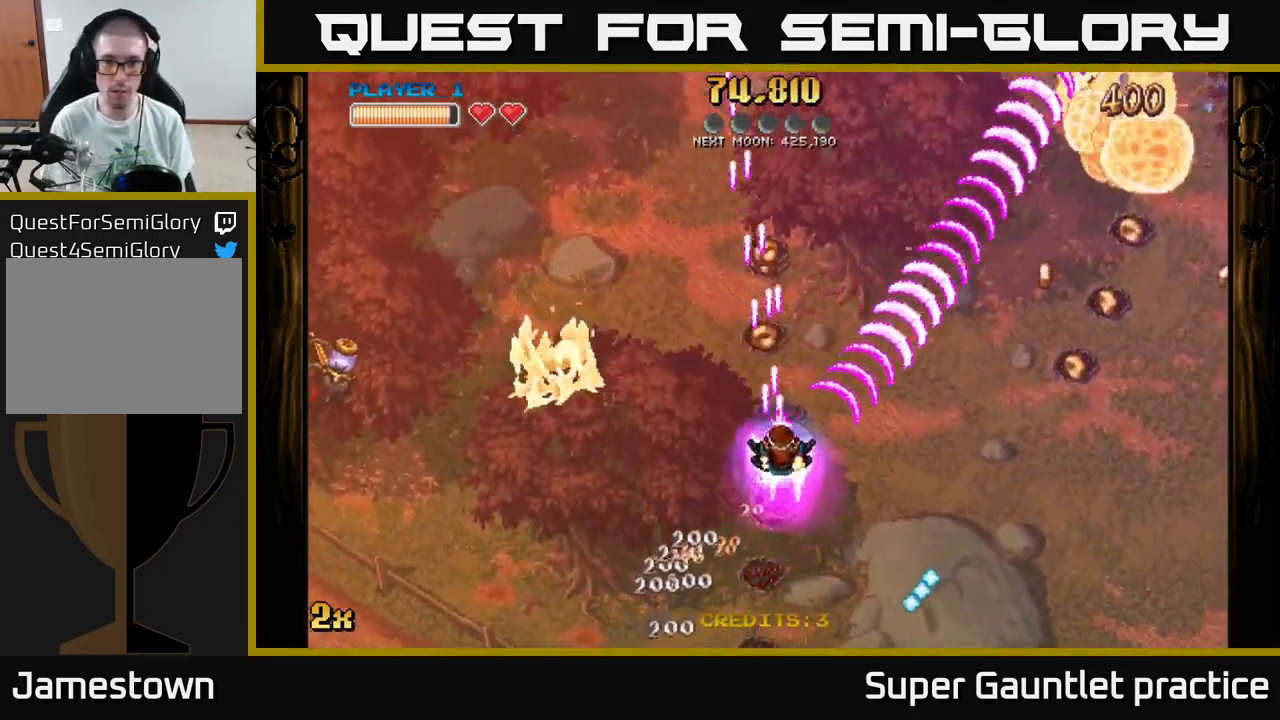
{"buttons": ["A"], "left_stick": "left", "events": [[100, "X", "down"], [150, "left_stick", "up-left"], [267, "left_stick", "left"], [283, "X", "up"]]}
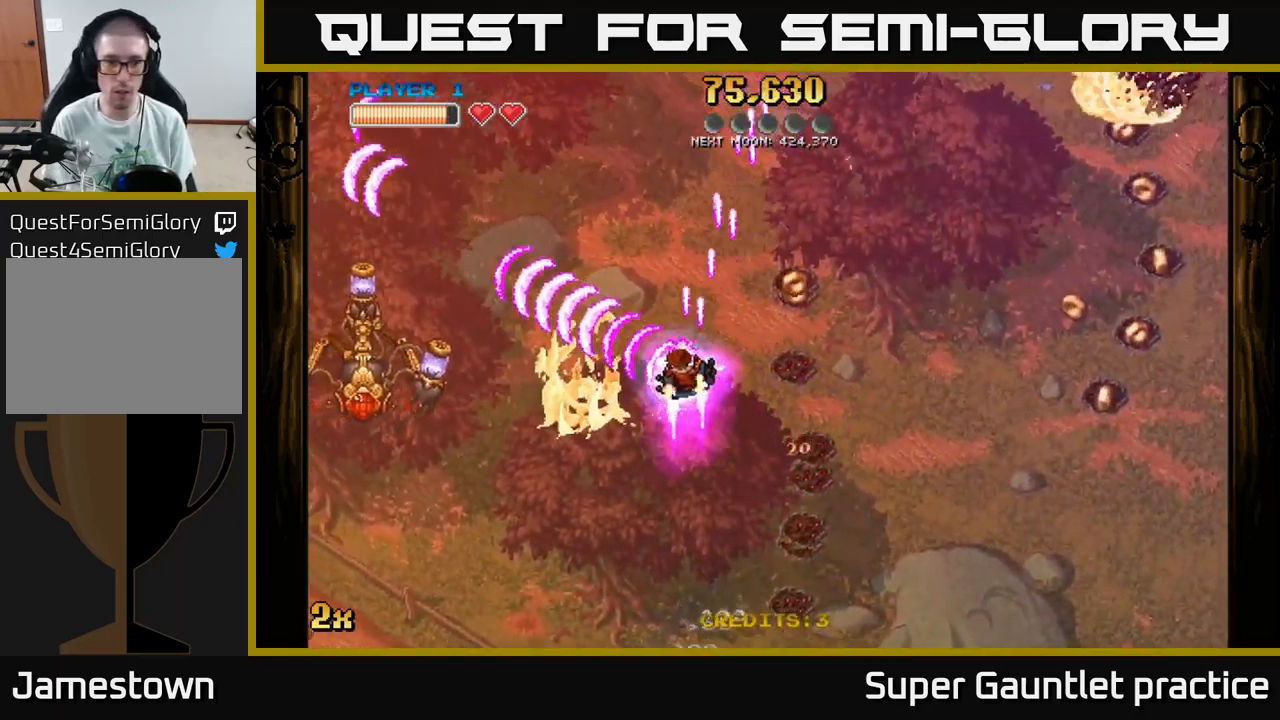
{"buttons": ["A"], "left_stick": "up", "events": [[167, "left_stick", "down-left"], [400, "left_stick", "up-left"], [450, "left_stick", "up"]]}
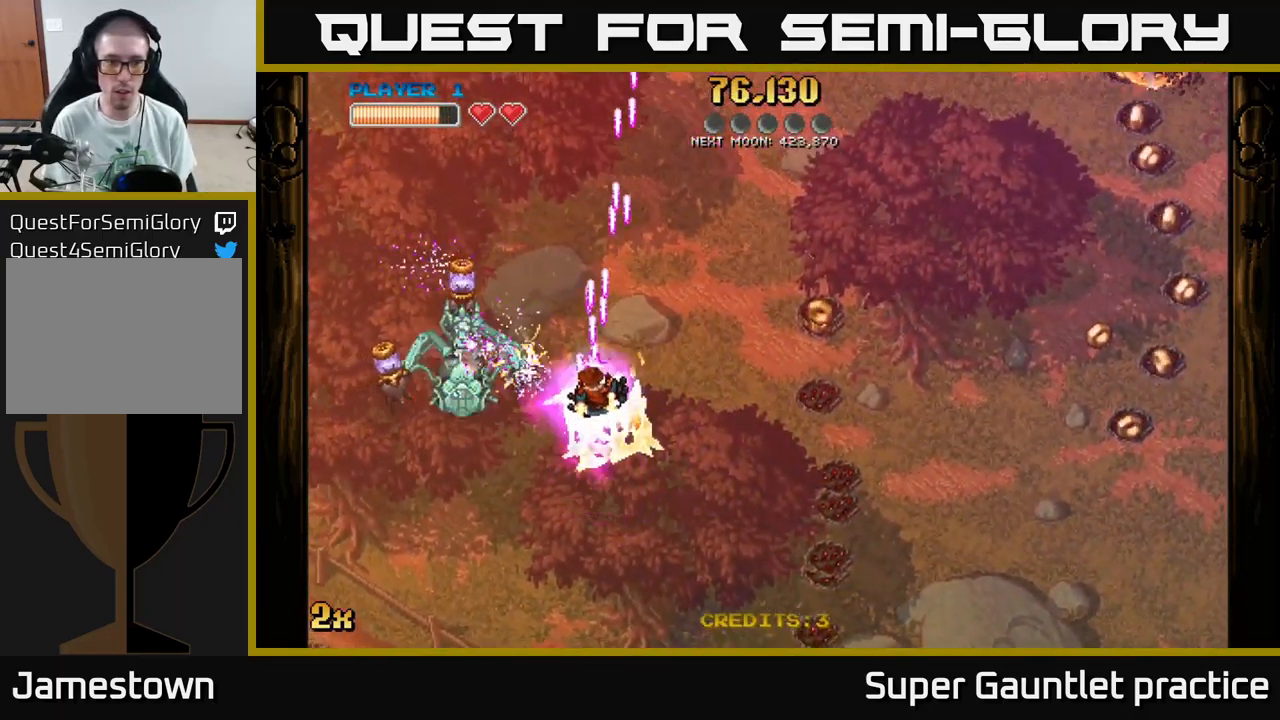
{"buttons": ["A"], "left_stick": "down-left", "events": [[200, "left_stick", "down"], [500, "left_stick", "down-left"]]}
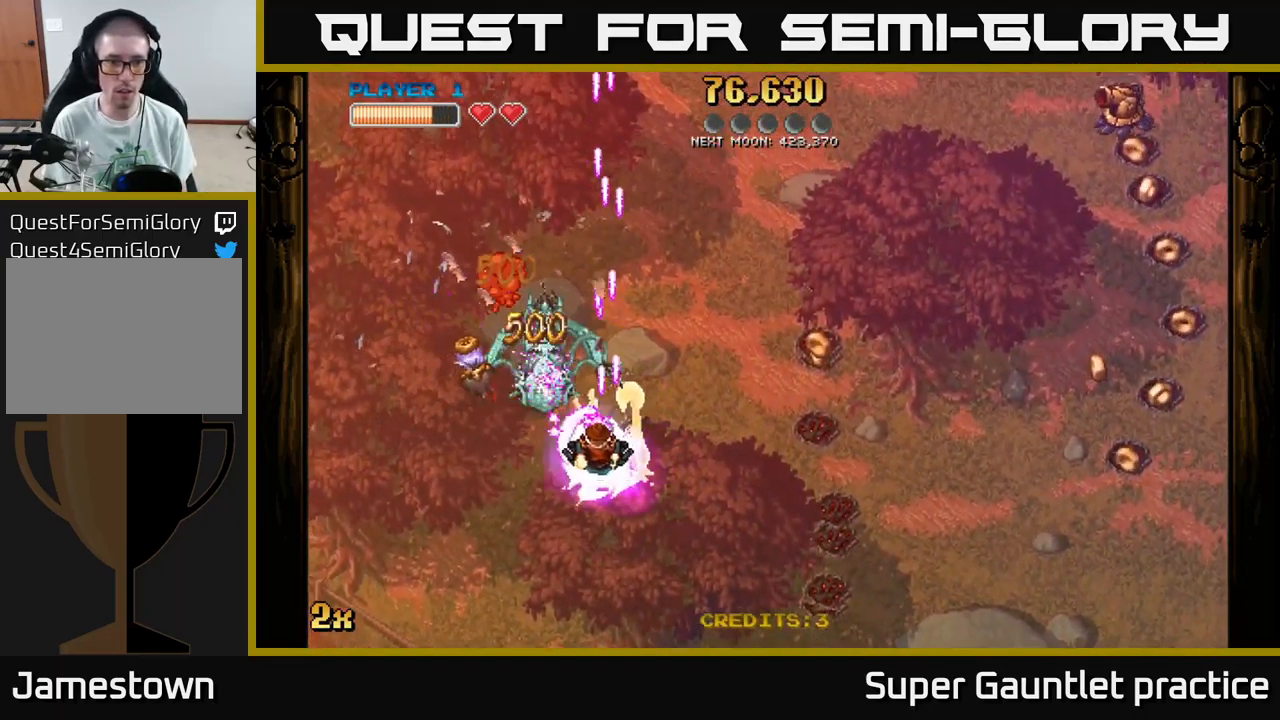
{"buttons": ["A"], "left_stick": "down", "events": [[300, "left_stick", "up-left"], [317, "X", "down"], [383, "left_stick", "up-right"], [400, "X", "up"], [500, "left_stick", "down"]]}
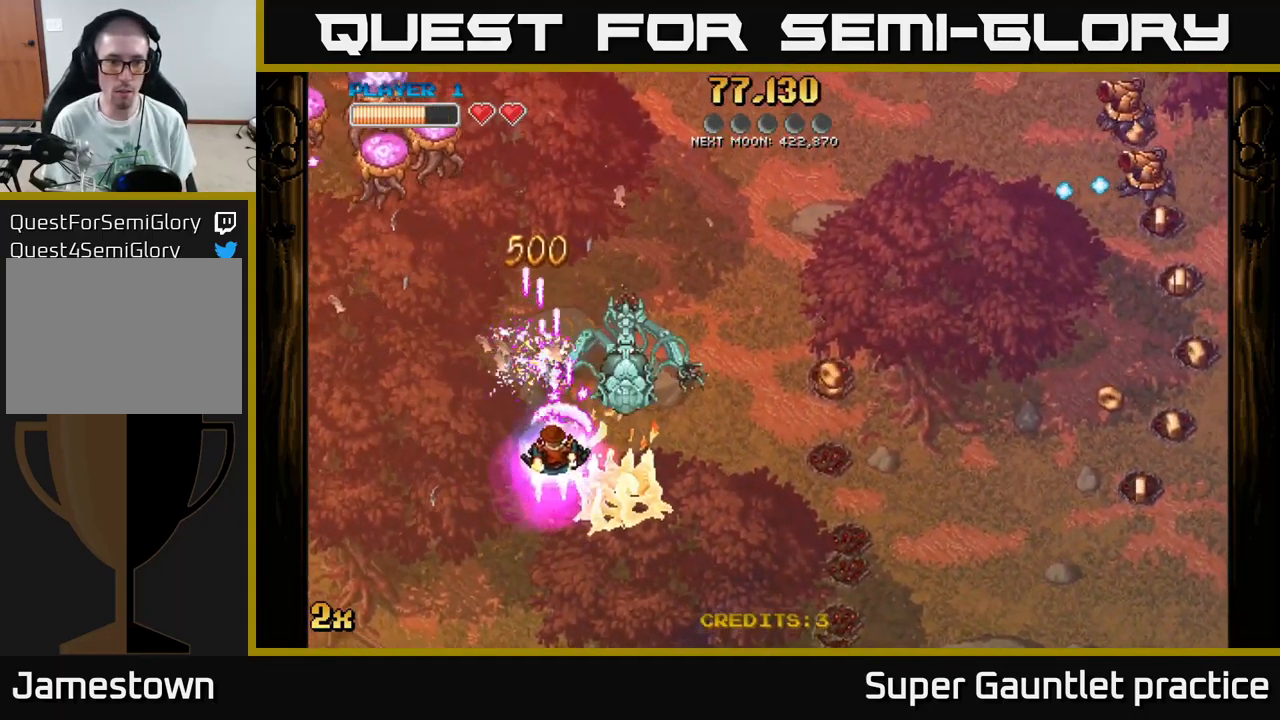
{"buttons": ["A"], "left_stick": "up-left", "events": [[17, "left_stick", "down-left"], [83, "left_stick", "left"], [183, "left_stick", "up-left"]]}
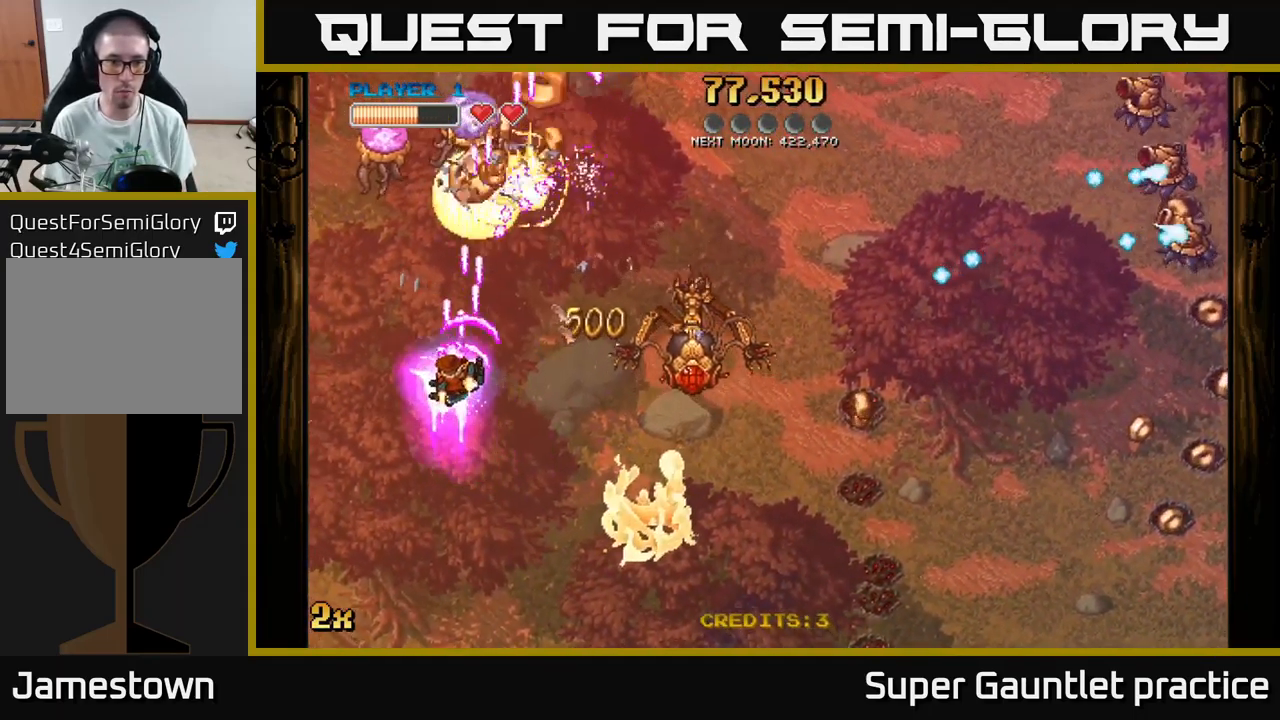
{"buttons": ["A"], "left_stick": "down", "events": [[367, "left_stick", "down-right"], [450, "left_stick", "down"]]}
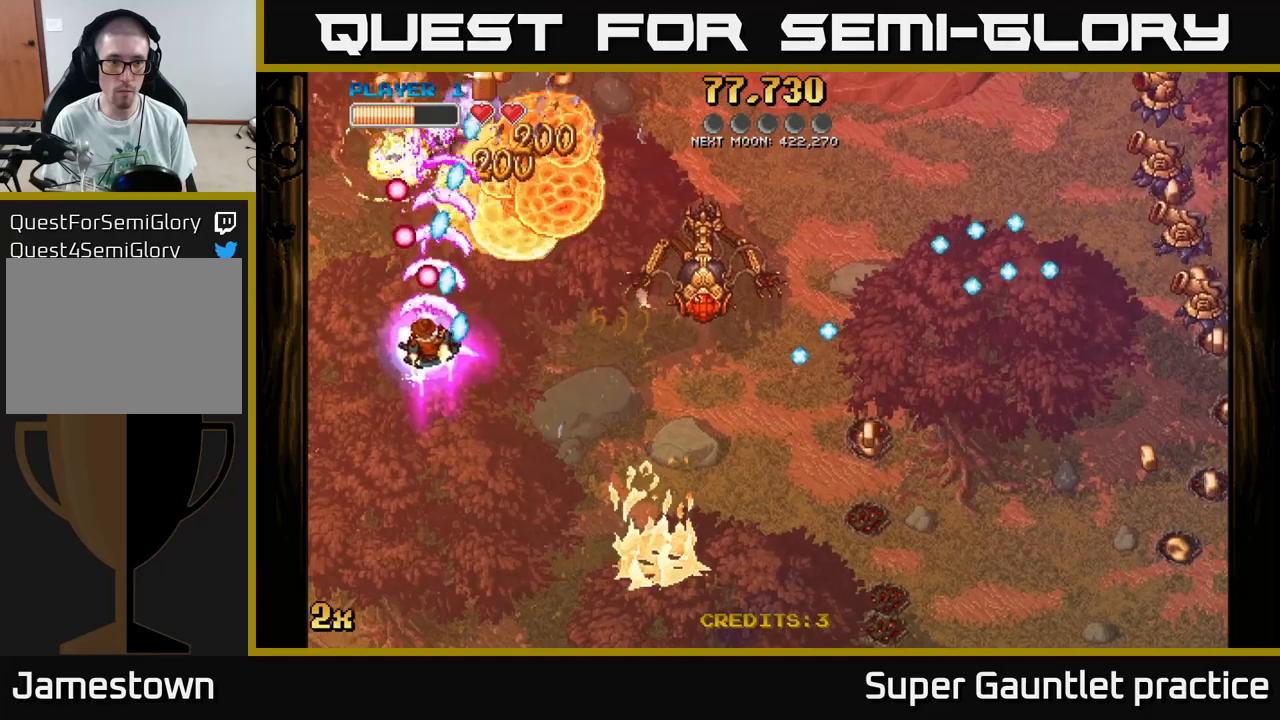
{"buttons": ["A"], "left_stick": "up-left", "events": [[84, "left_stick", "down-left"], [484, "left_stick", "up-left"]]}
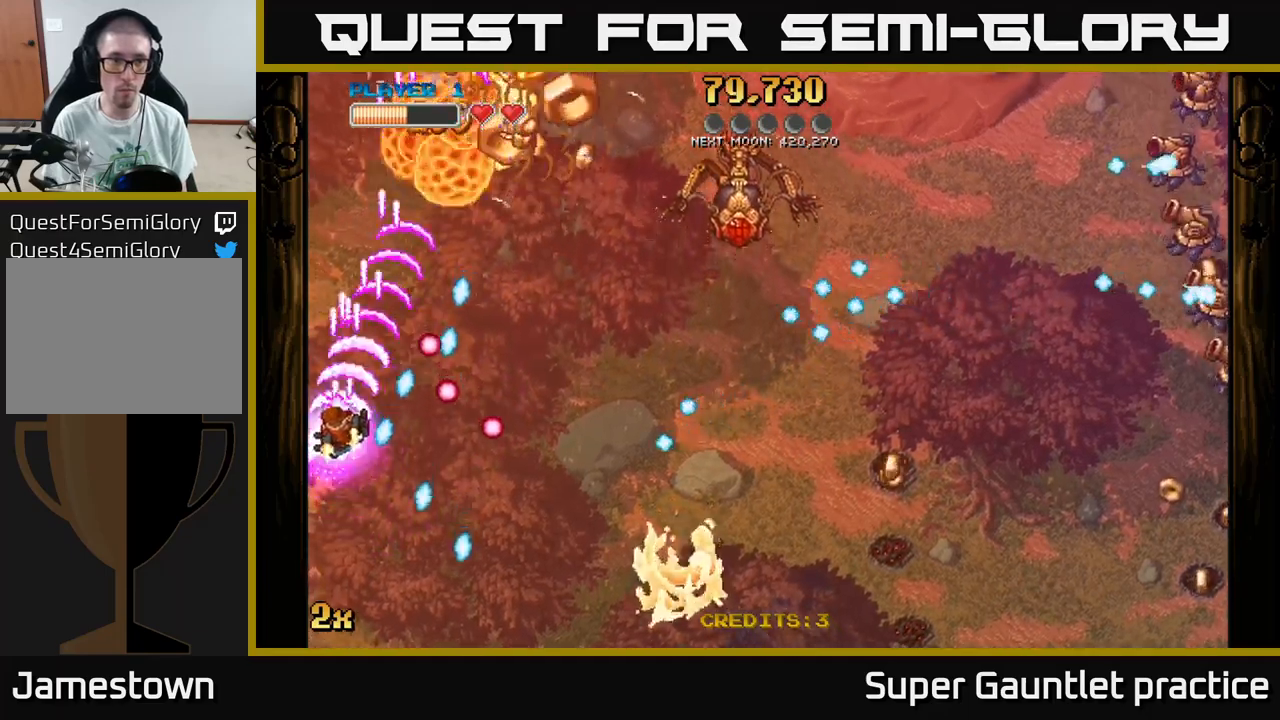
{"buttons": ["A"], "left_stick": "up-right", "events": [[200, "left_stick", "up-right"], [267, "X", "down"], [267, "left_stick", "right"], [367, "X", "up"], [384, "left_stick", "up-right"]]}
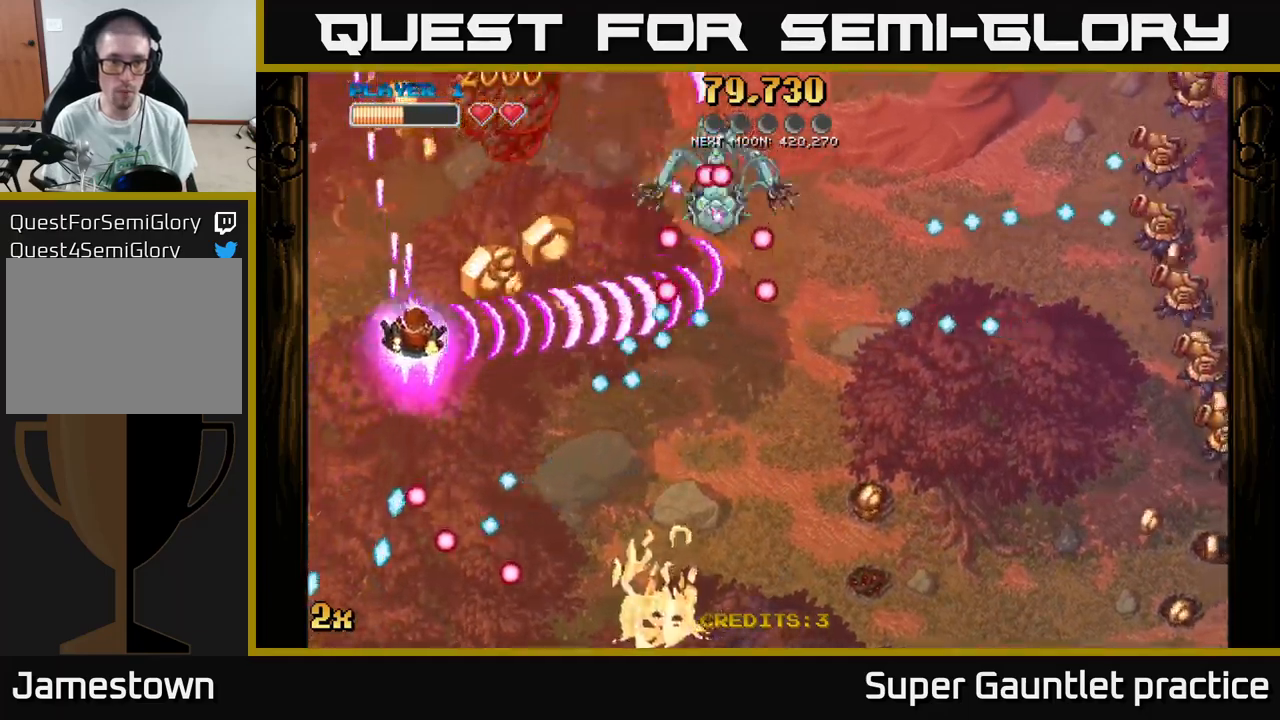
{"buttons": ["A"], "left_stick": "right", "events": [[267, "left_stick", "up"], [417, "left_stick", "right"]]}
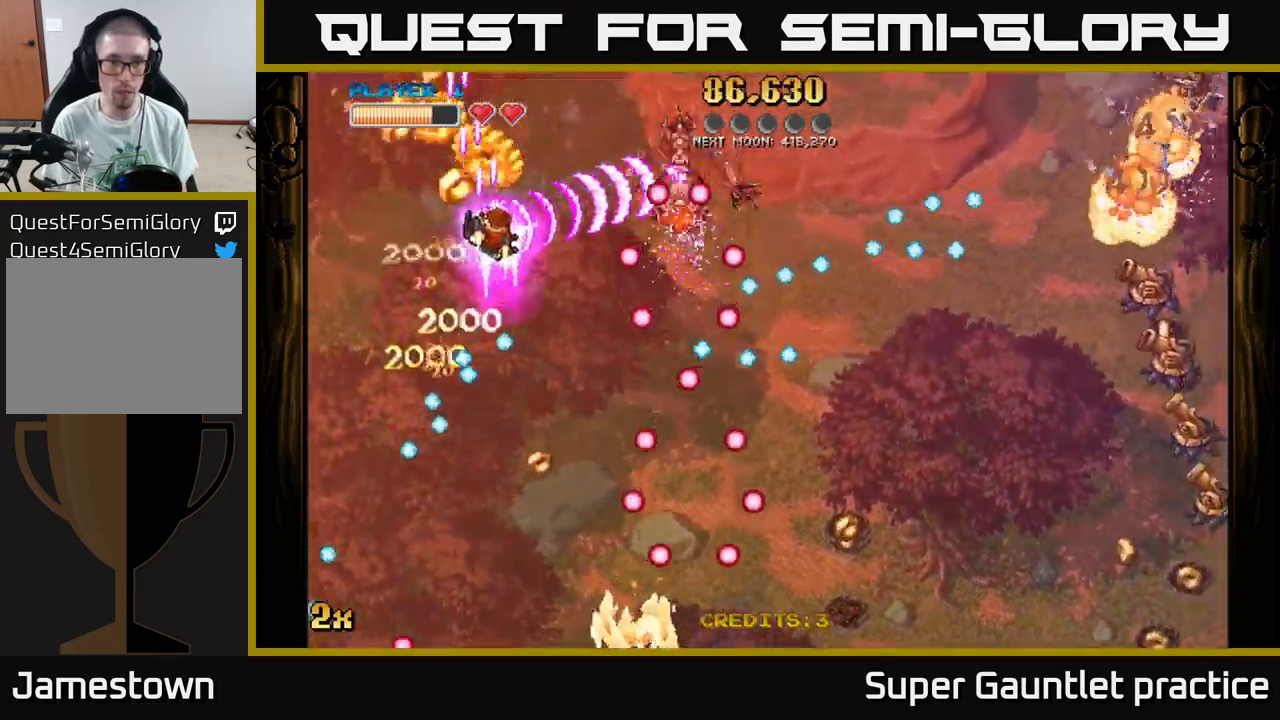
{"buttons": ["A"], "left_stick": "center", "events": [[200, "left_stick", "left"], [450, "left_stick", "center"]]}
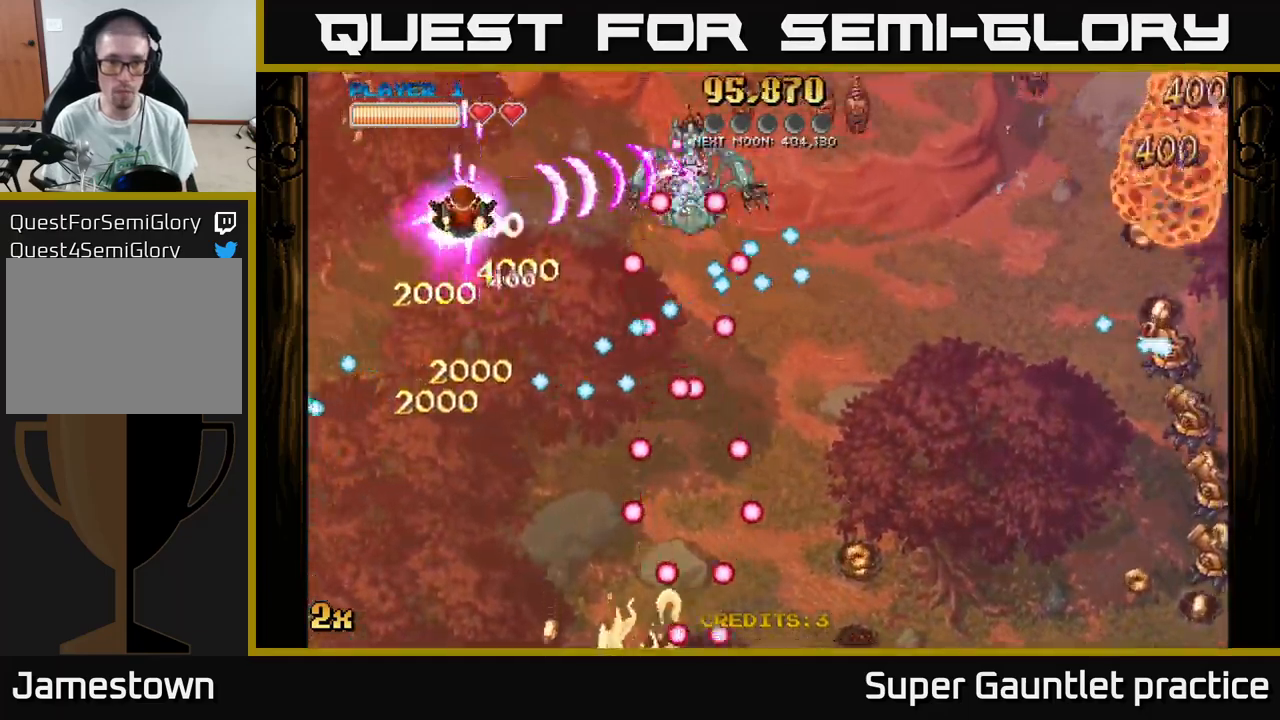
{"buttons": ["A", "X"], "left_stick": "right", "events": [[300, "left_stick", "right"], [467, "X", "down"]]}
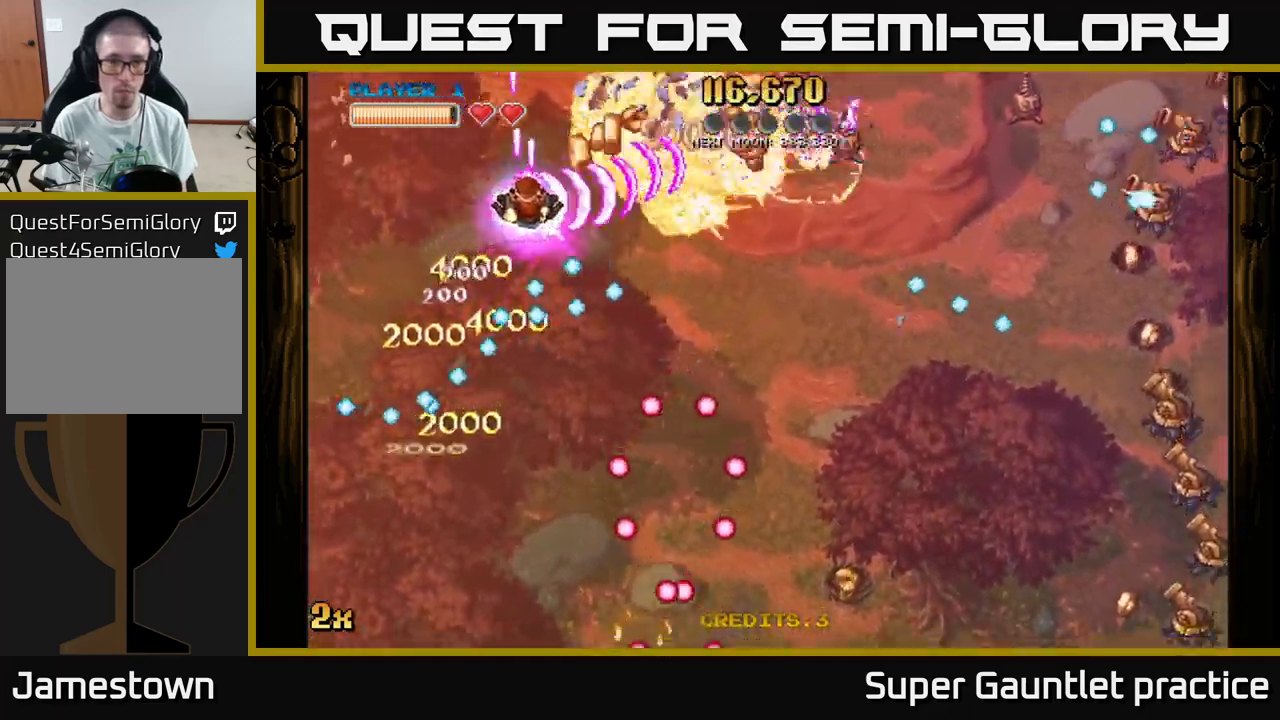
{"buttons": ["A"], "left_stick": "down-right", "events": [[67, "X", "up"], [84, "left_stick", "down-right"]]}
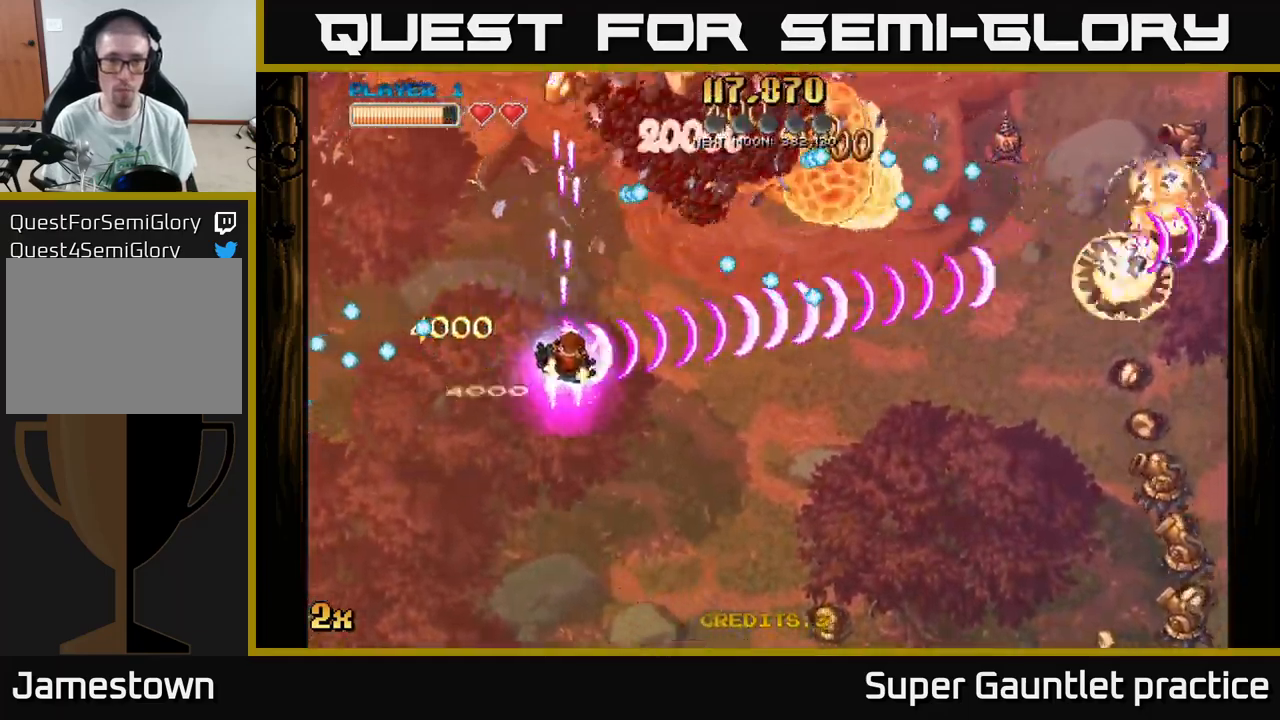
{"buttons": ["A", "X"], "left_stick": "up-right", "events": [[434, "left_stick", "up-right"], [450, "X", "down"]]}
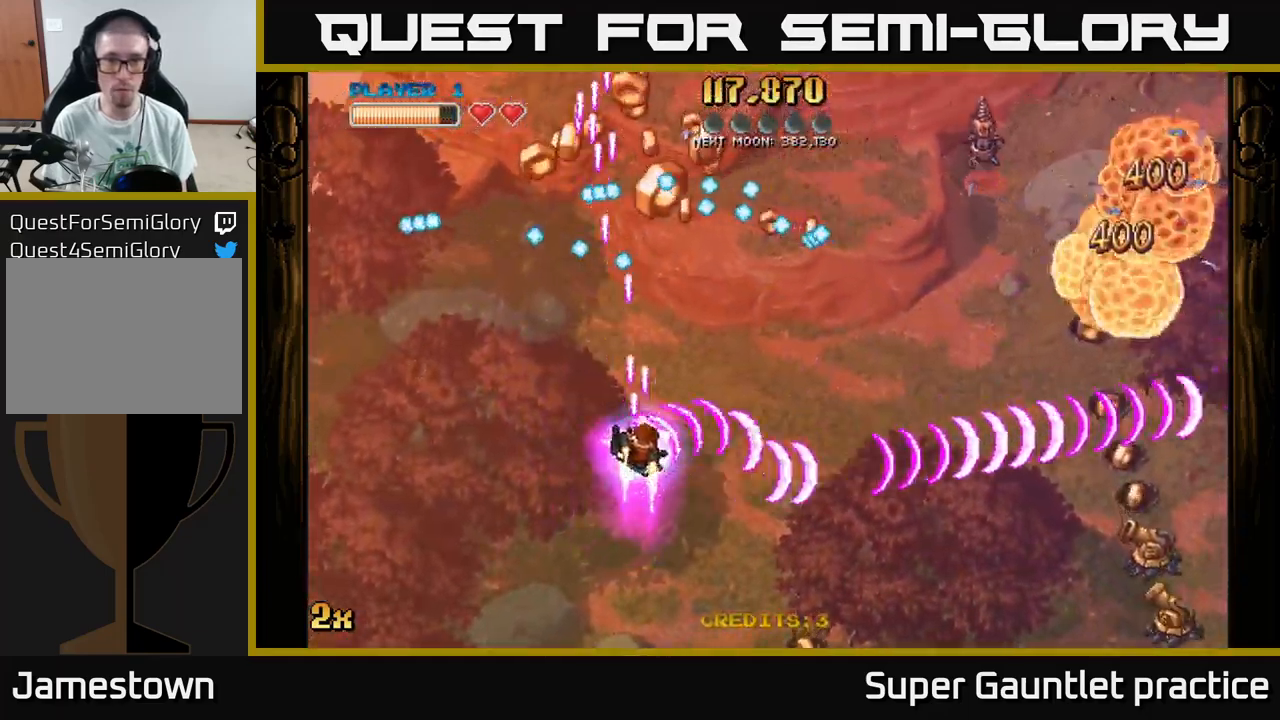
{"buttons": ["A"], "left_stick": "left", "events": [[84, "X", "up"], [267, "left_stick", "left"]]}